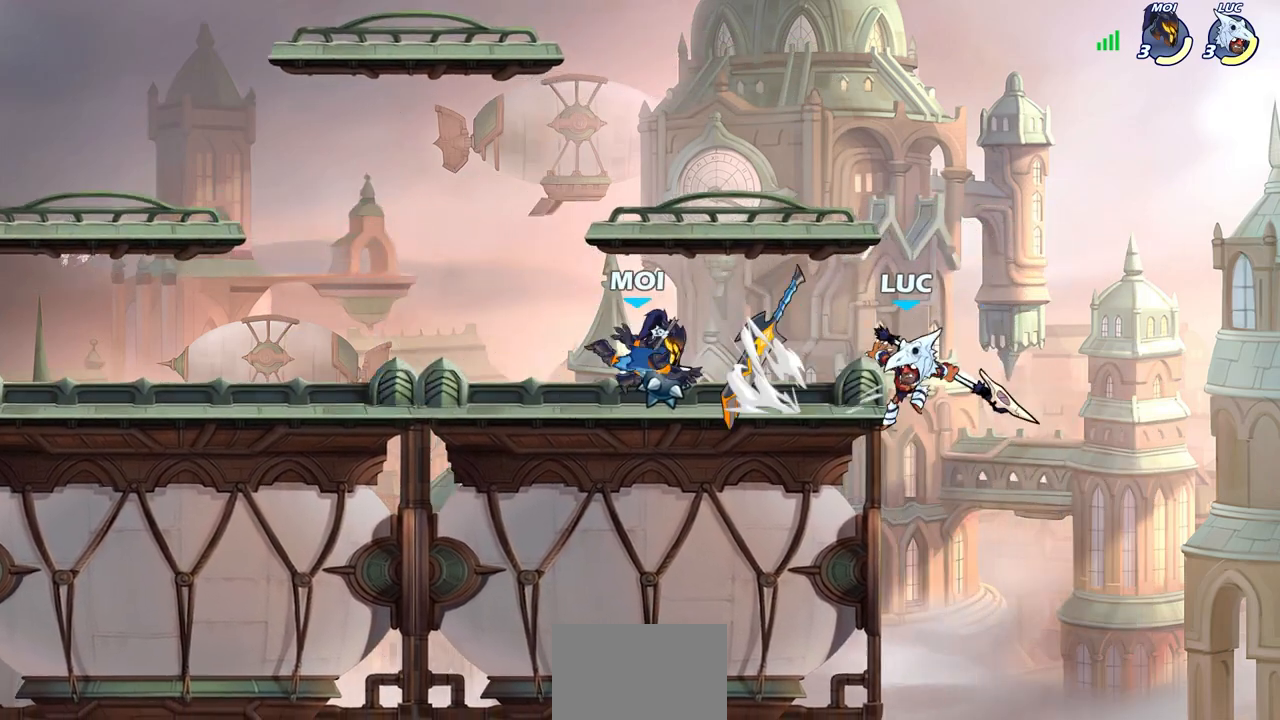
Gameplay with a controller (PlayStation layout); each line is a JSON object with the inputs held at the frame after it. "events" lists button and stick changes between this image and that frame as [ms after this image, input, new state], when the widget could be followed in between.
{"buttons": [], "left_stick": "left", "right_stick": "center", "events": [[67, "CIRCLE", "up"], [67, "left_stick", "center"], [433, "left_stick", "left"]]}
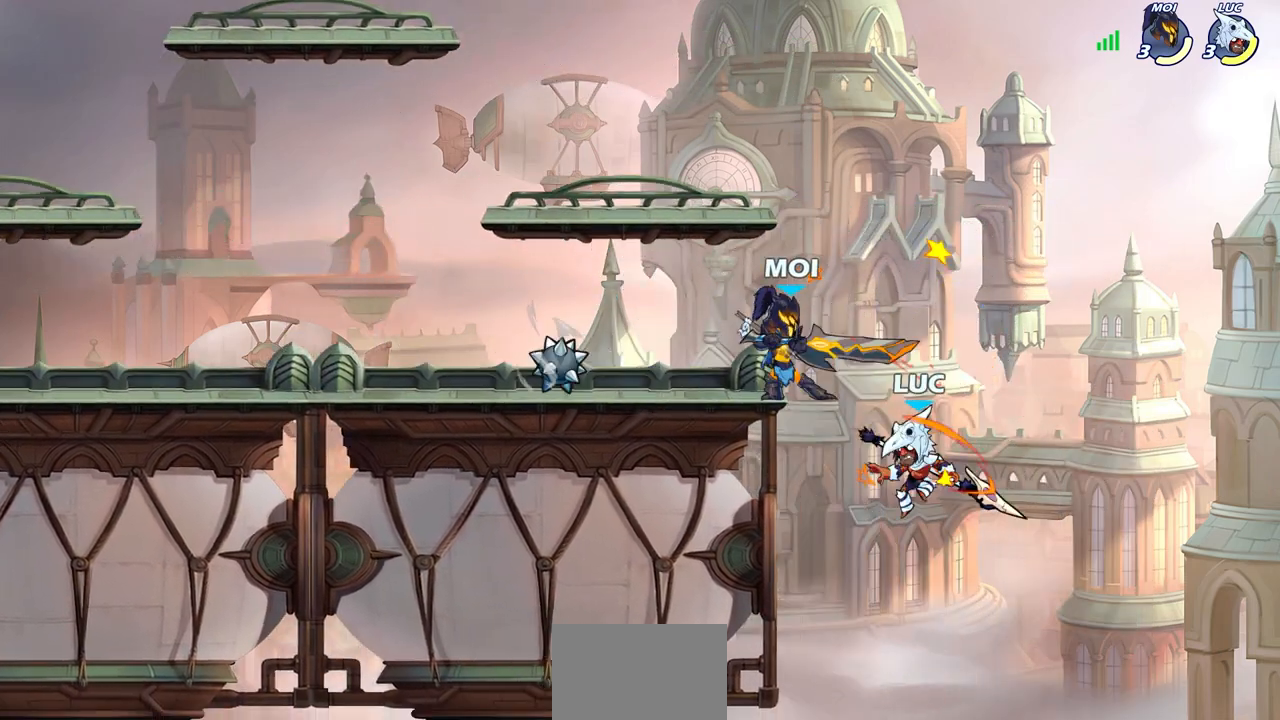
{"buttons": [], "left_stick": "center", "right_stick": "center", "events": [[33, "CIRCLE", "down"], [83, "left_stick", "center"], [133, "CIRCLE", "up"]]}
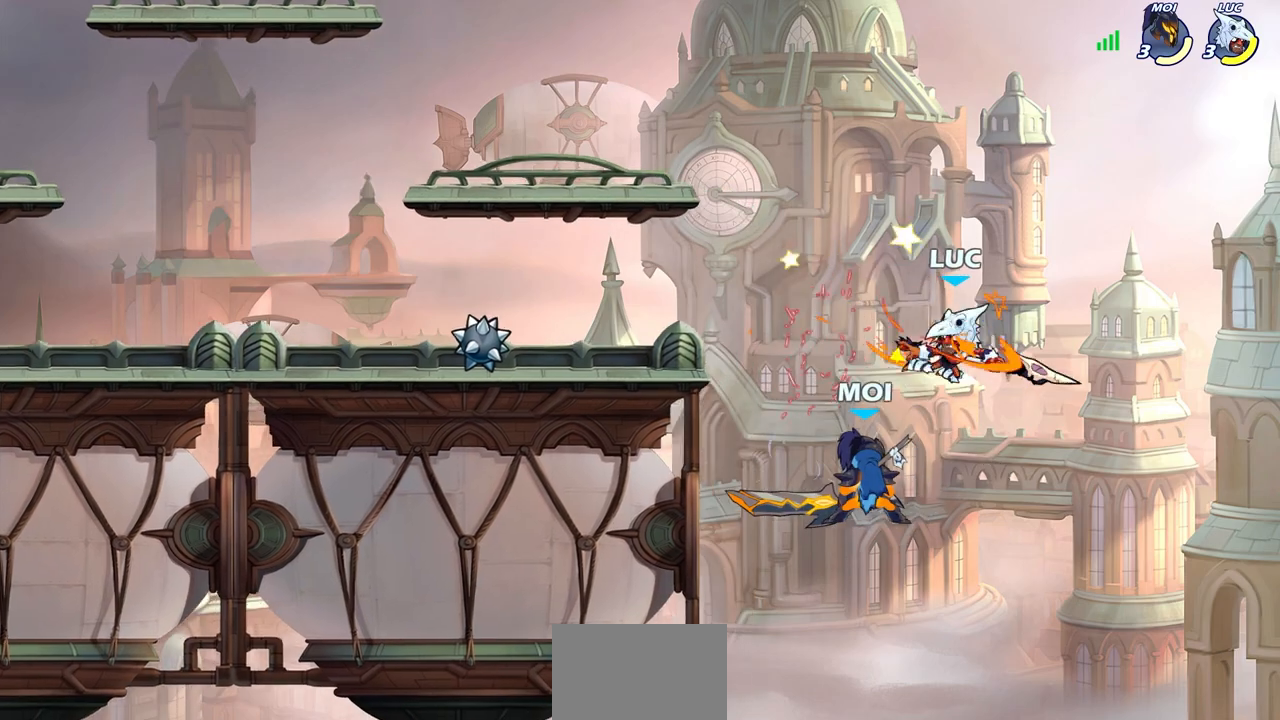
{"buttons": ["R2"], "left_stick": "up-left", "right_stick": "center", "events": [[33, "left_stick", "left"], [100, "CROSS", "down"], [267, "R2", "down"], [267, "left_stick", "up-left"], [283, "CROSS", "up"]]}
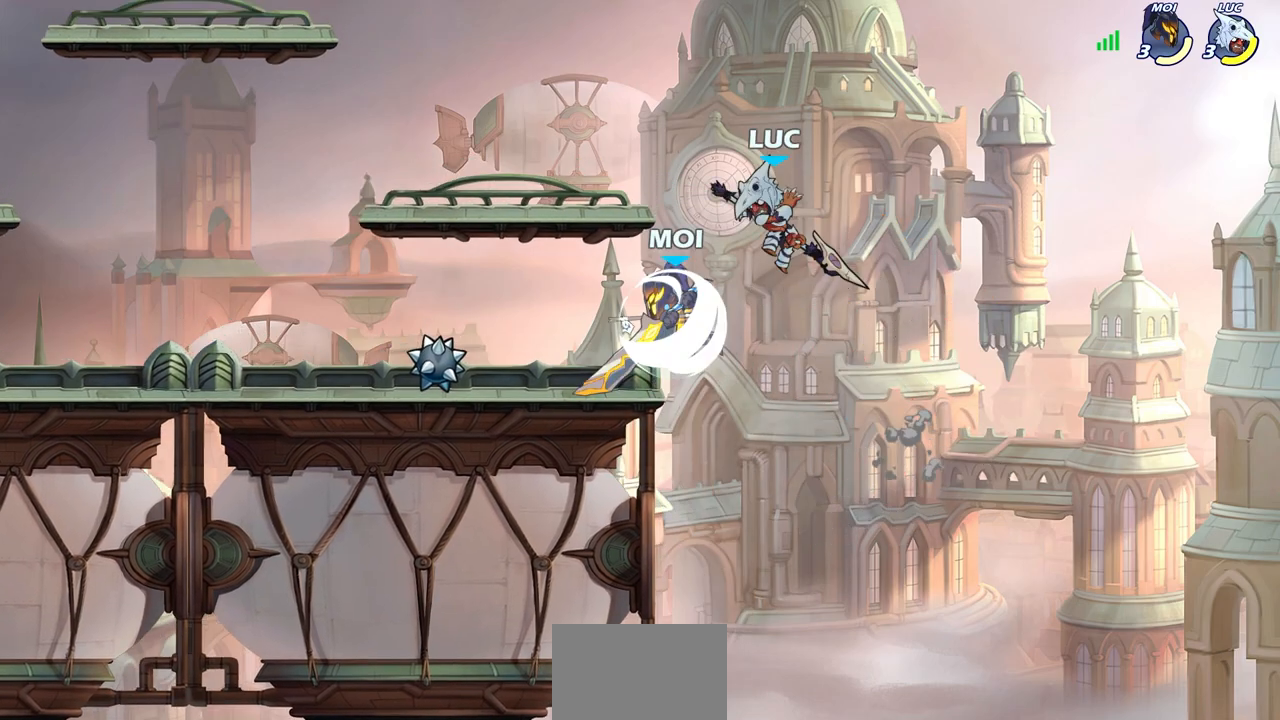
{"buttons": [], "left_stick": "right", "right_stick": "center", "events": [[33, "R2", "up"], [83, "left_stick", "down-left"], [117, "SQUARE", "down"], [217, "SQUARE", "up"], [283, "left_stick", "left"], [400, "left_stick", "right"]]}
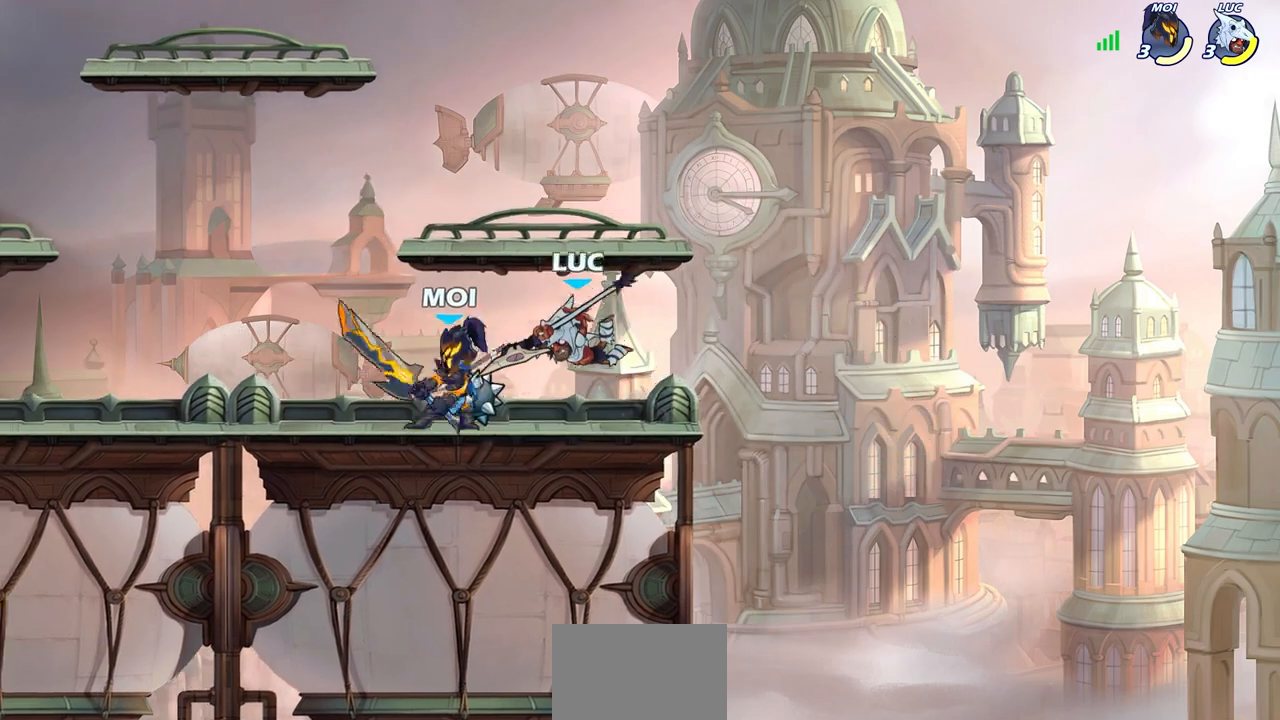
{"buttons": [], "left_stick": "up-left", "right_stick": "center", "events": [[200, "left_stick", "up-left"], [300, "SQUARE", "down"], [300, "left_stick", "center"], [400, "SQUARE", "up"], [500, "left_stick", "up-left"]]}
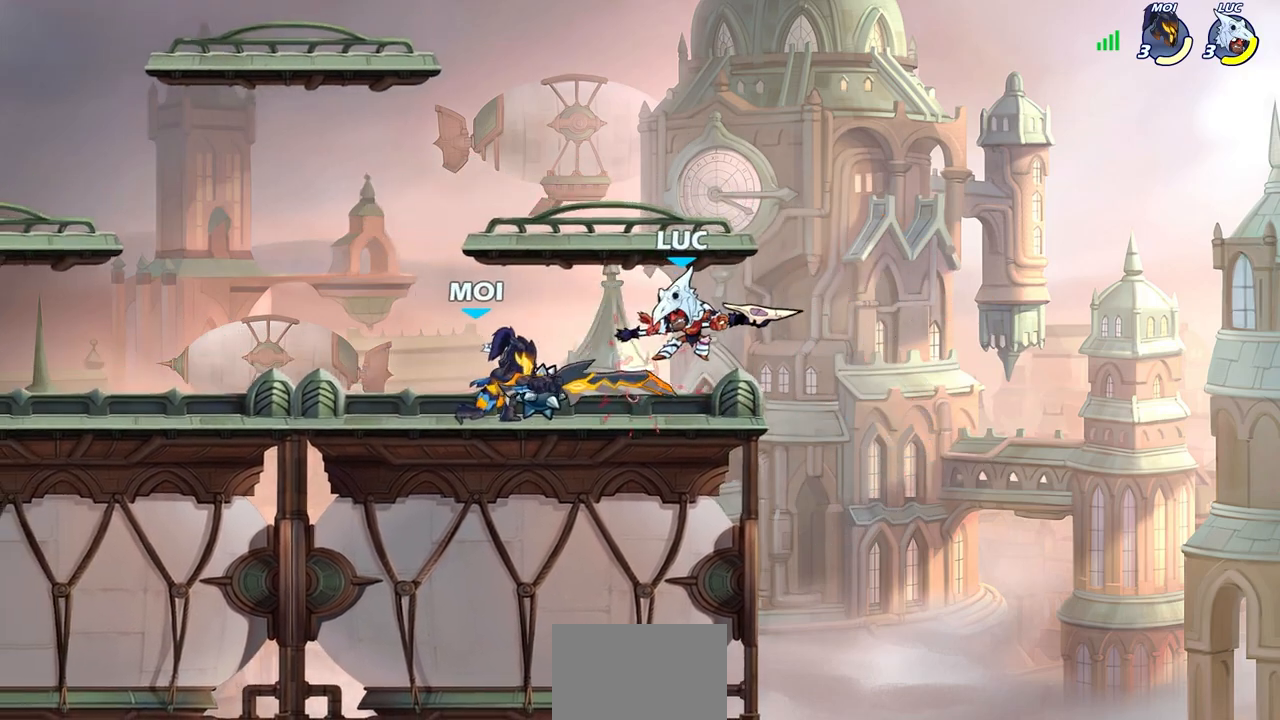
{"buttons": [], "left_stick": "left", "right_stick": "center", "events": [[33, "R2", "down"], [50, "CROSS", "down"], [50, "left_stick", "up"], [317, "CROSS", "up"], [333, "R2", "up"], [417, "left_stick", "left"]]}
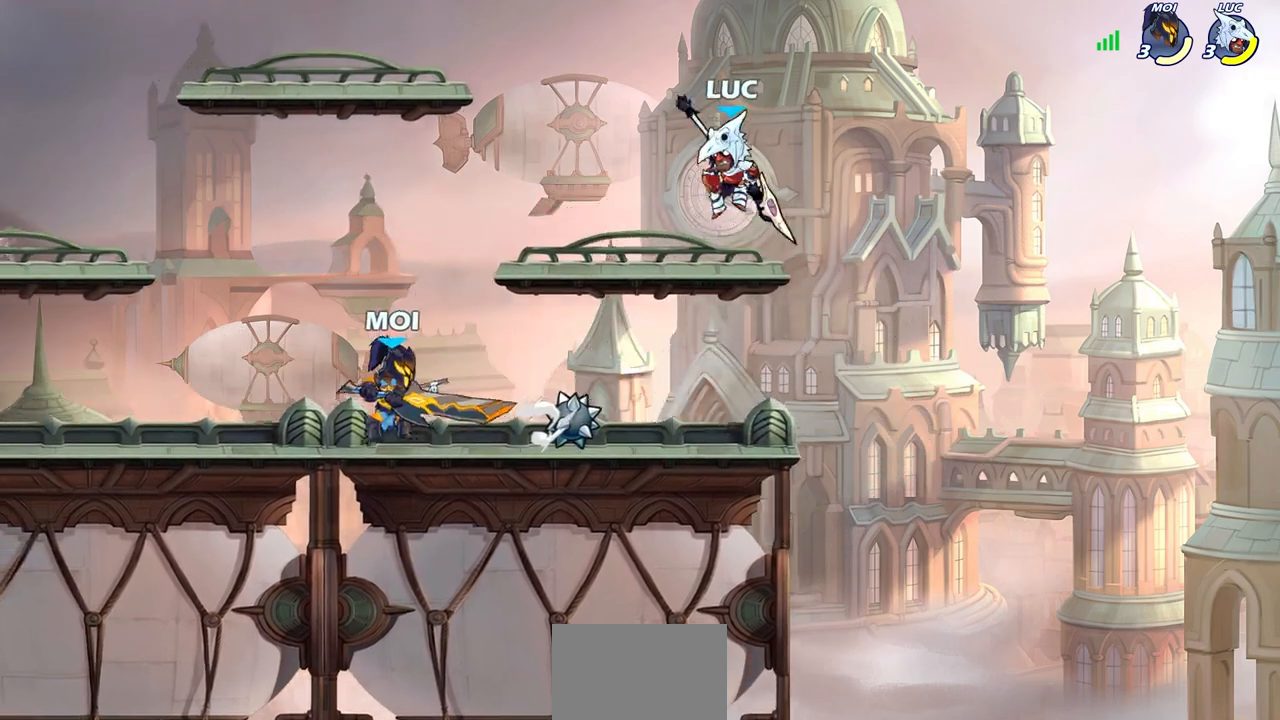
{"buttons": [], "left_stick": "left", "right_stick": "center", "events": [[167, "left_stick", "down"], [233, "left_stick", "right"], [283, "R2", "down"], [483, "R2", "up"], [483, "left_stick", "left"]]}
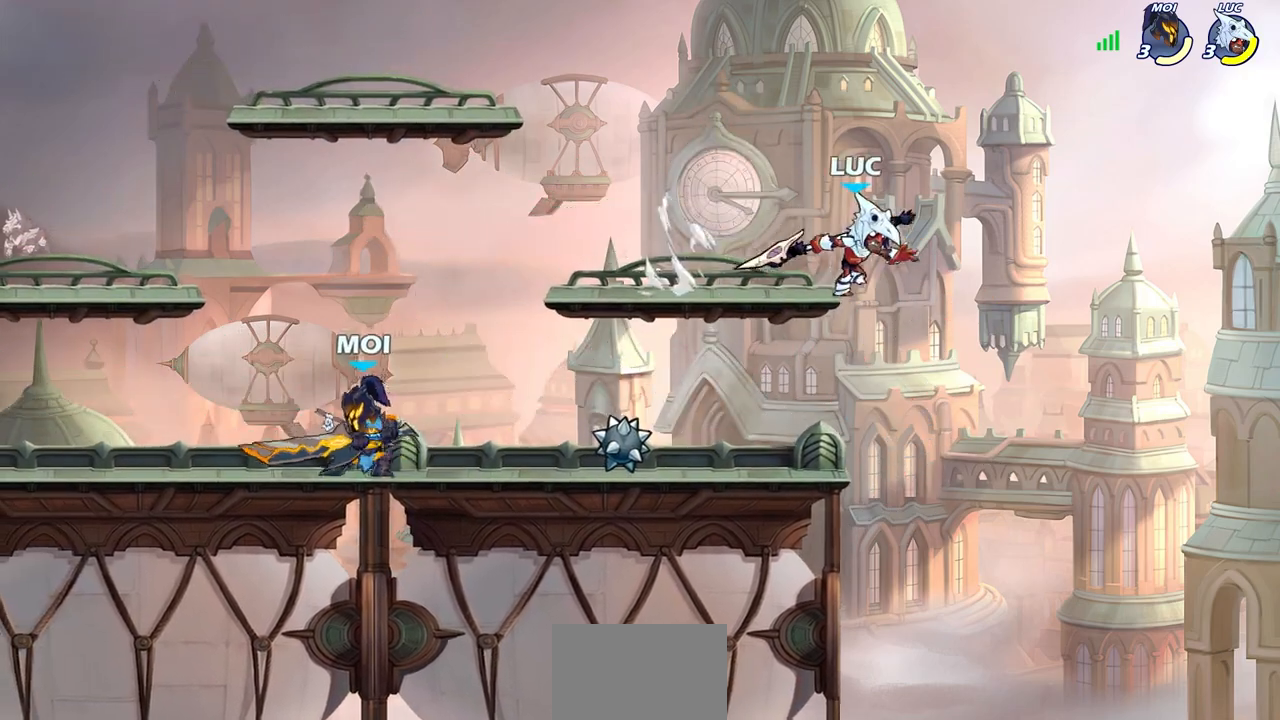
{"buttons": [], "left_stick": "left", "right_stick": "center", "events": [[117, "R2", "down"], [283, "R2", "up"]]}
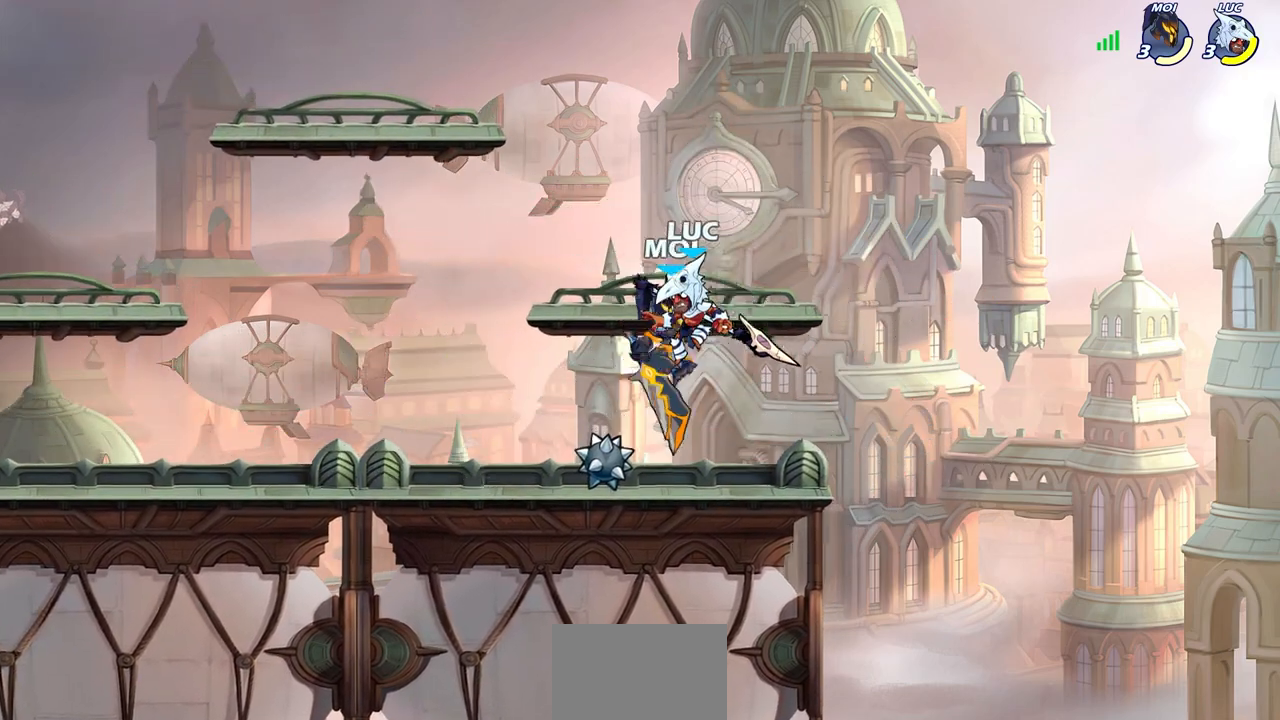
{"buttons": [], "left_stick": "center", "right_stick": "center", "events": [[67, "left_stick", "down-right"], [200, "left_stick", "center"], [233, "SQUARE", "down"], [250, "SQUARE", "up"], [383, "SQUARE", "down"], [467, "SQUARE", "up"]]}
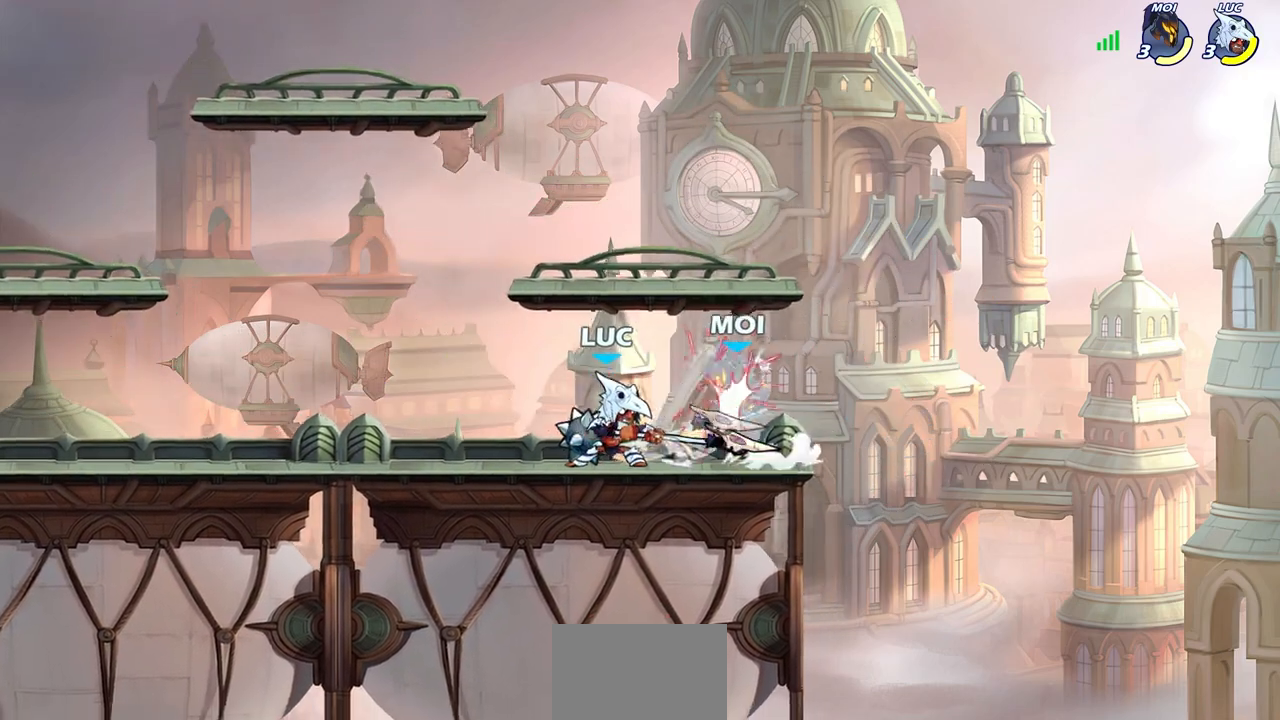
{"buttons": [], "left_stick": "right", "right_stick": "center", "events": [[67, "SQUARE", "down"], [167, "SQUARE", "up"], [233, "left_stick", "right"], [350, "R2", "down"], [367, "SQUARE", "down"], [450, "SQUARE", "up"], [467, "R2", "up"]]}
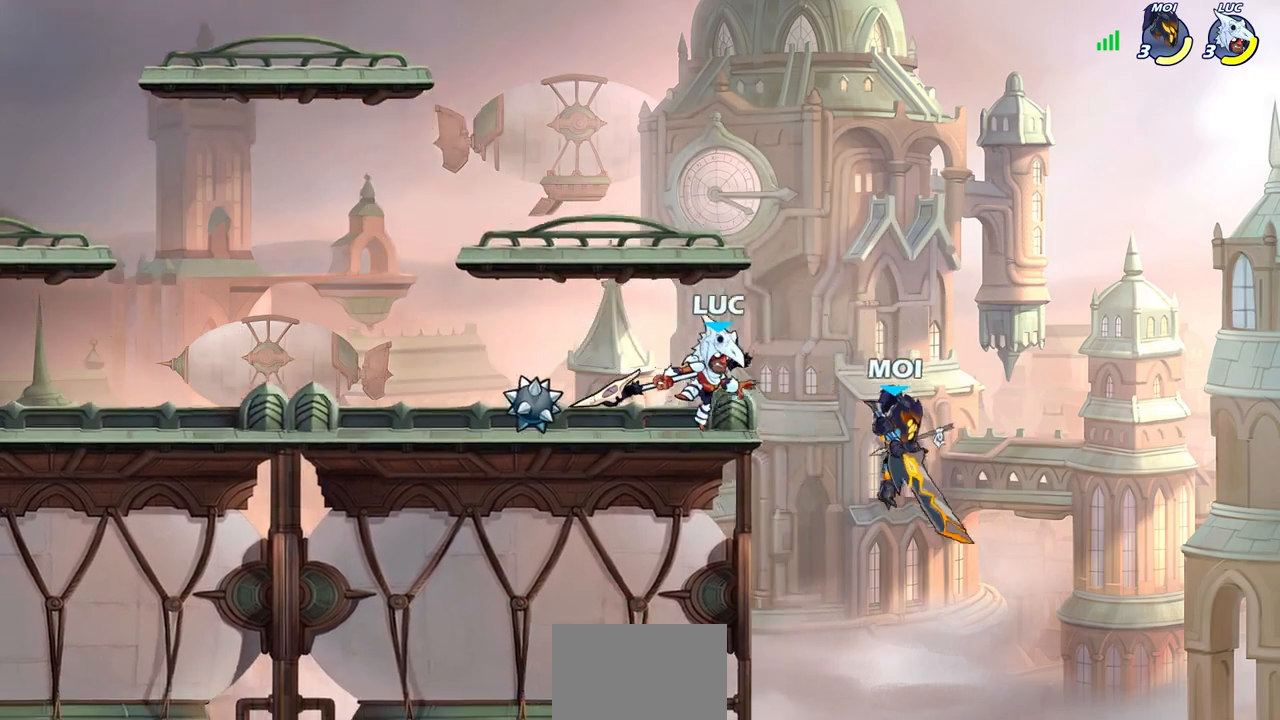
{"buttons": [], "left_stick": "center", "right_stick": "center", "events": [[233, "left_stick", "center"]]}
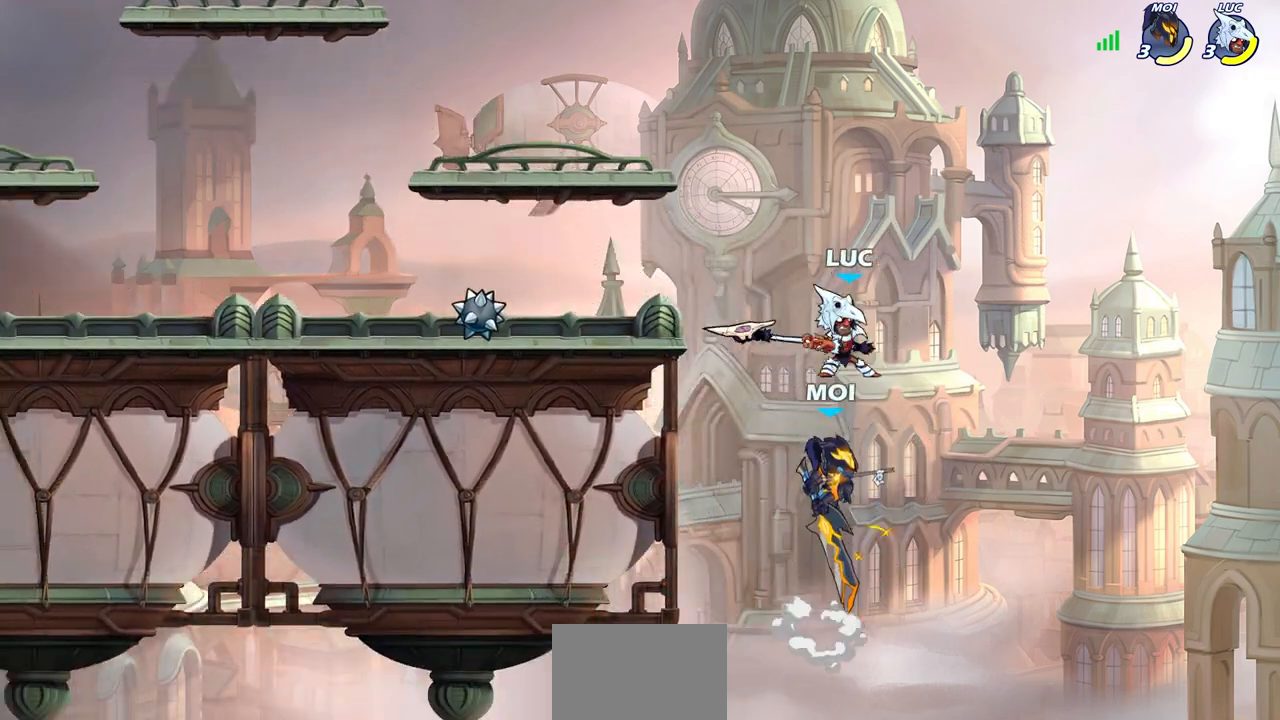
{"buttons": [], "left_stick": "left", "right_stick": "center", "events": [[50, "left_stick", "right"], [133, "left_stick", "down"], [367, "left_stick", "left"]]}
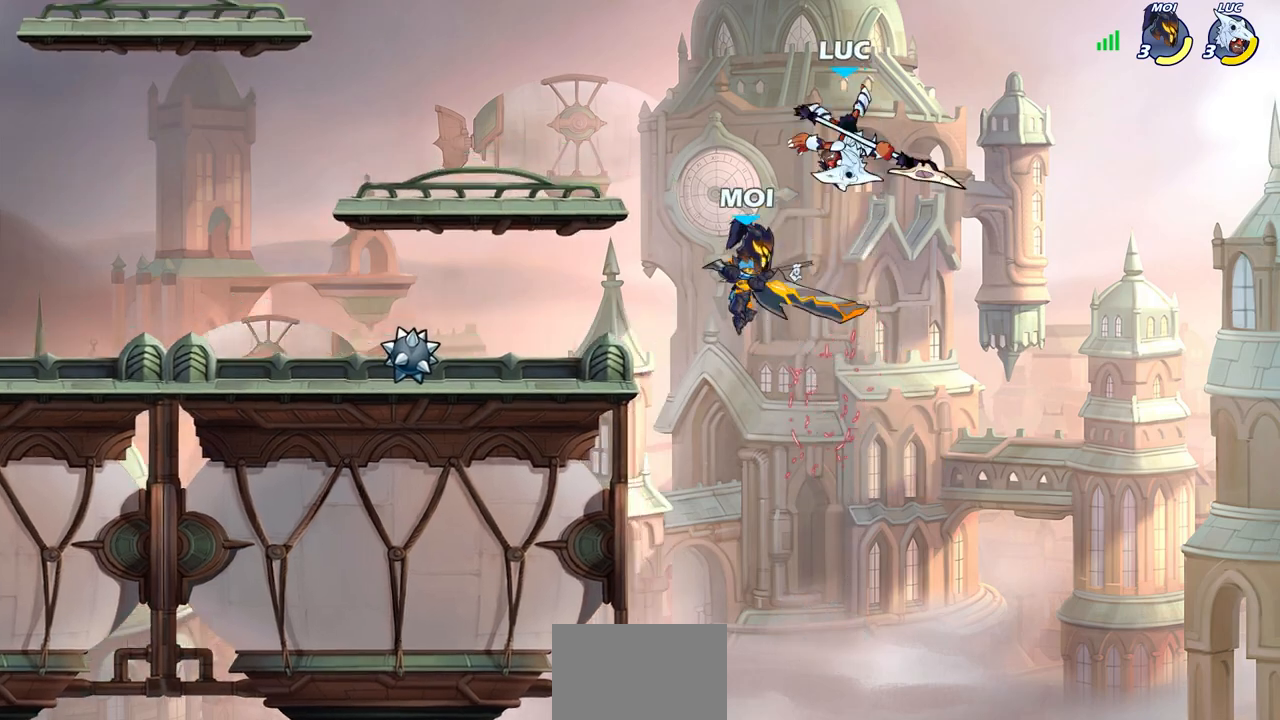
{"buttons": [], "left_stick": "right", "right_stick": "center", "events": [[67, "left_stick", "down-left"], [117, "SQUARE", "down"], [200, "SQUARE", "up"], [350, "left_stick", "right"]]}
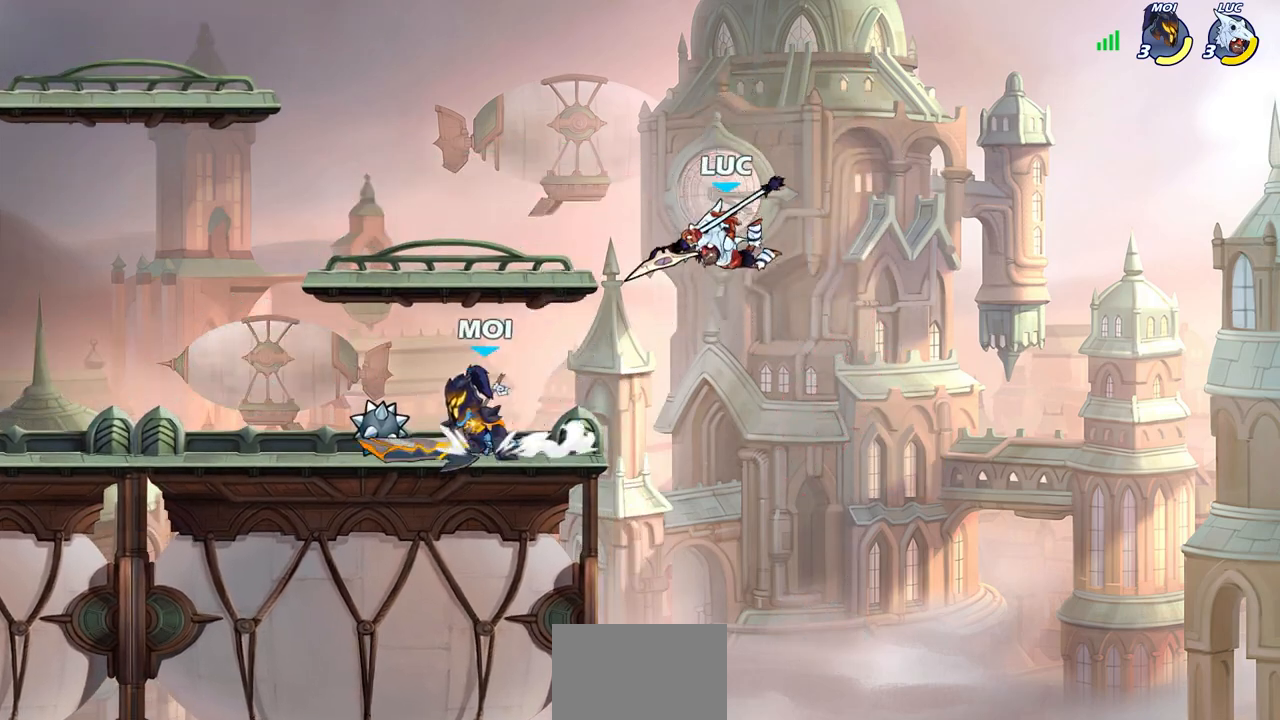
{"buttons": [], "left_stick": "left", "right_stick": "center", "events": [[133, "left_stick", "down"], [233, "left_stick", "left"], [317, "CROSS", "down"], [433, "CROSS", "up"]]}
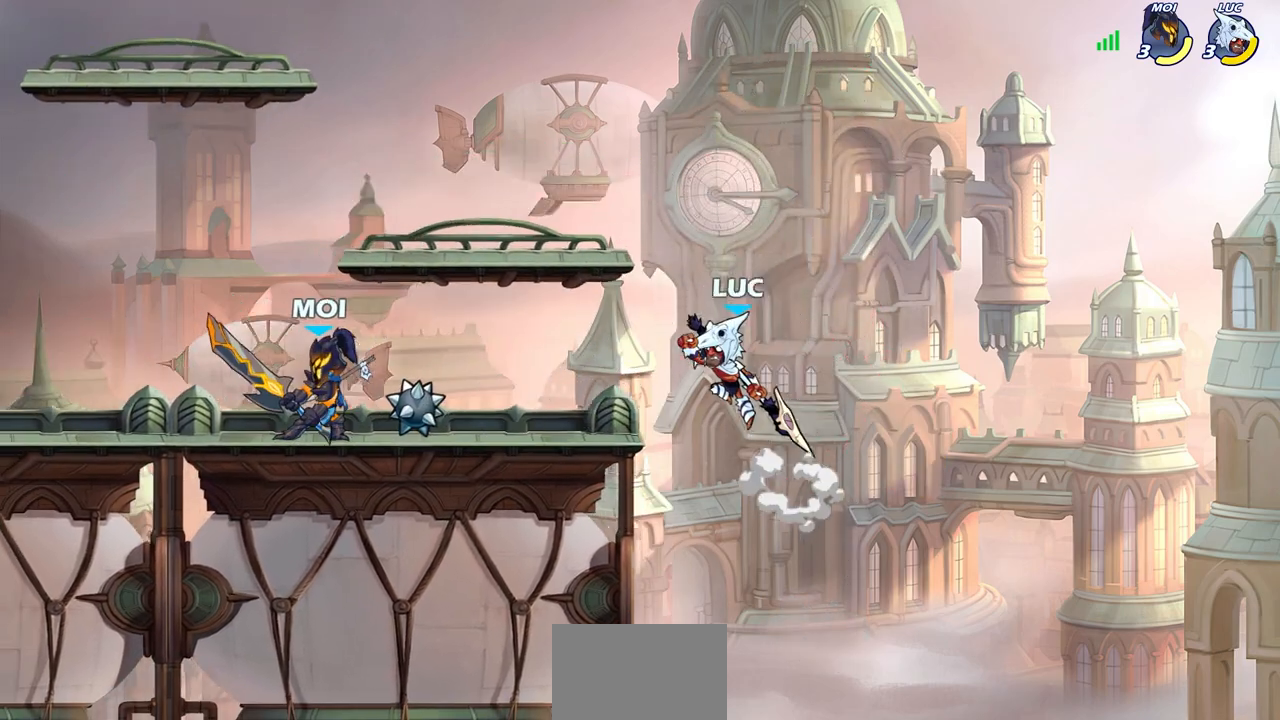
{"buttons": [], "left_stick": "center", "right_stick": "center", "events": [[83, "R2", "down"], [100, "SQUARE", "down"], [217, "SQUARE", "up"], [233, "R2", "up"], [300, "left_stick", "center"]]}
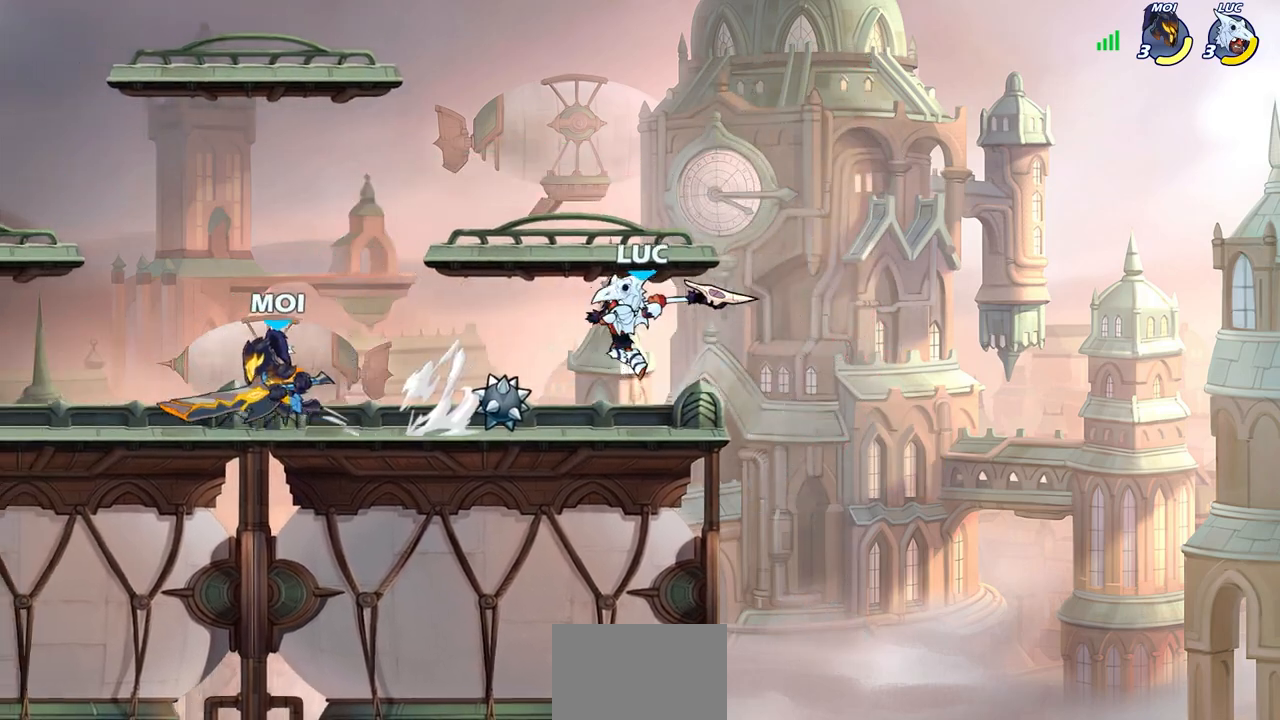
{"buttons": ["CROSS"], "left_stick": "right", "right_stick": "center", "events": [[167, "left_stick", "right"], [317, "CROSS", "down"]]}
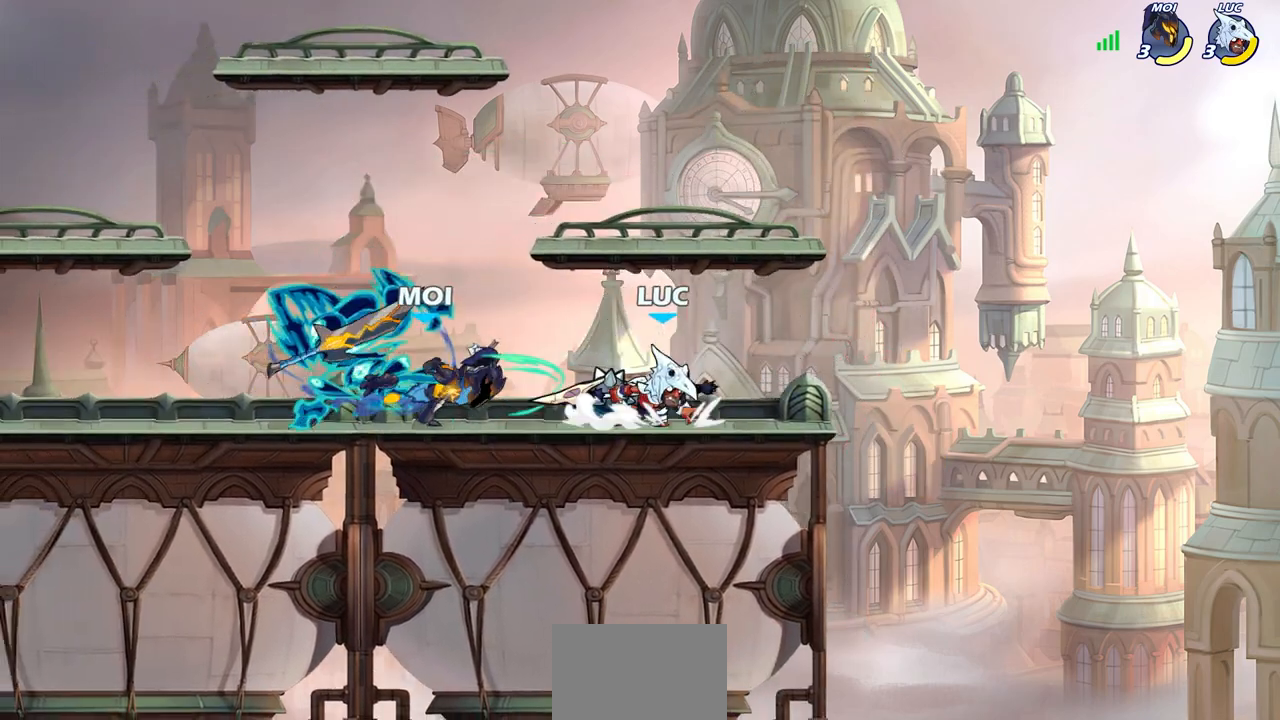
{"buttons": ["SQUARE", "R2"], "left_stick": "left", "right_stick": "center", "events": [[50, "CROSS", "up"], [233, "left_stick", "down-left"], [283, "left_stick", "left"], [383, "R2", "down"], [483, "SQUARE", "down"]]}
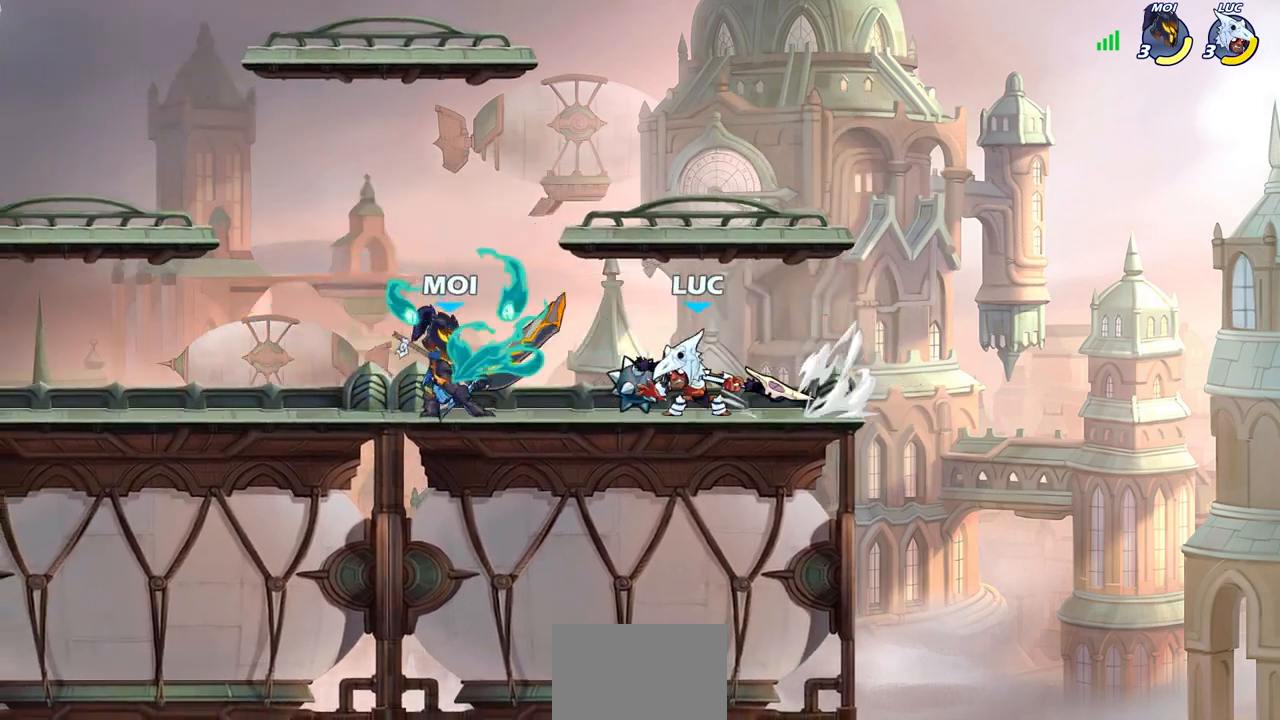
{"buttons": [], "left_stick": "center", "right_stick": "center", "events": [[50, "R2", "up"], [100, "SQUARE", "up"], [167, "left_stick", "center"]]}
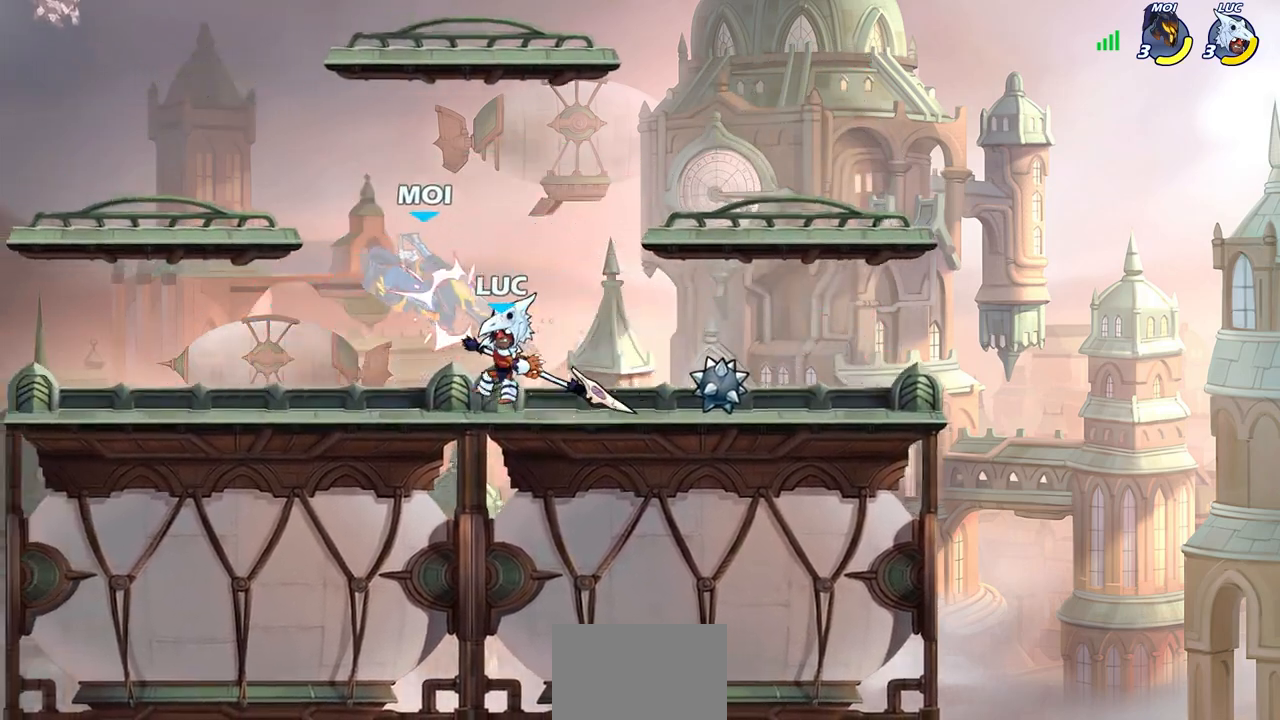
{"buttons": [], "left_stick": "center", "right_stick": "center", "events": [[133, "CIRCLE", "down"], [200, "CIRCLE", "up"]]}
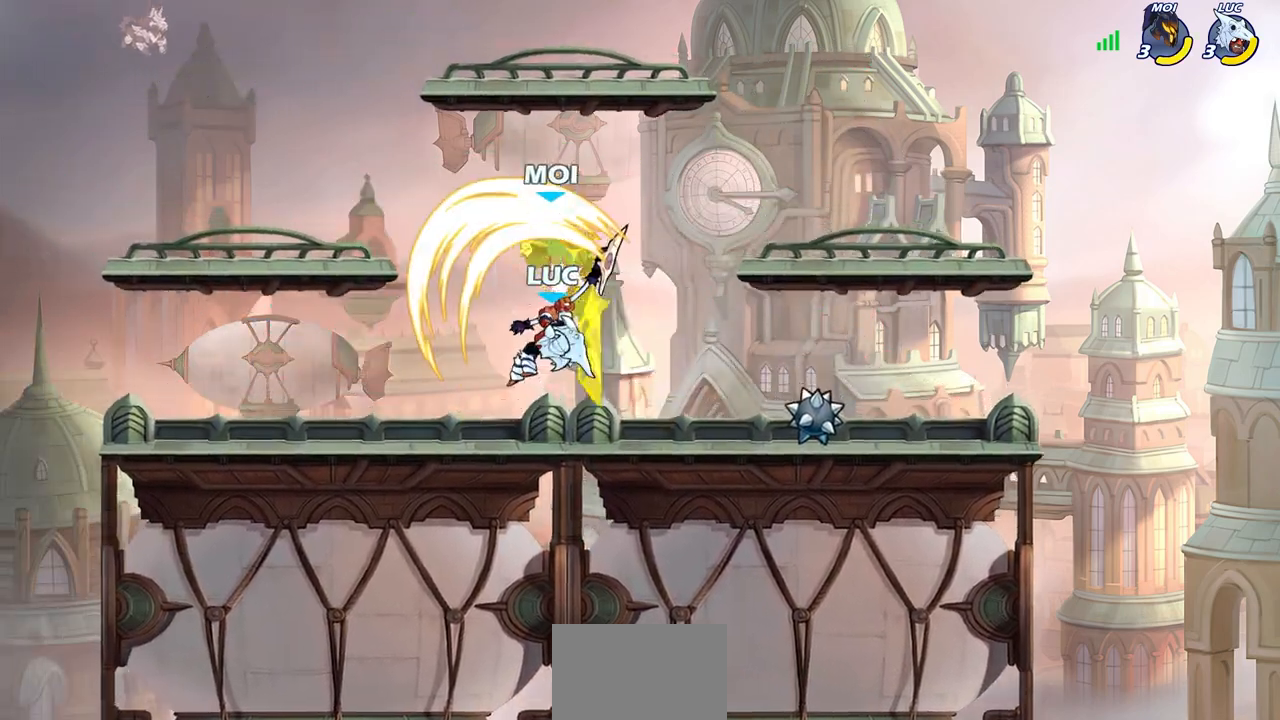
{"buttons": ["CROSS"], "left_stick": "center", "right_stick": "center", "events": [[467, "CROSS", "down"]]}
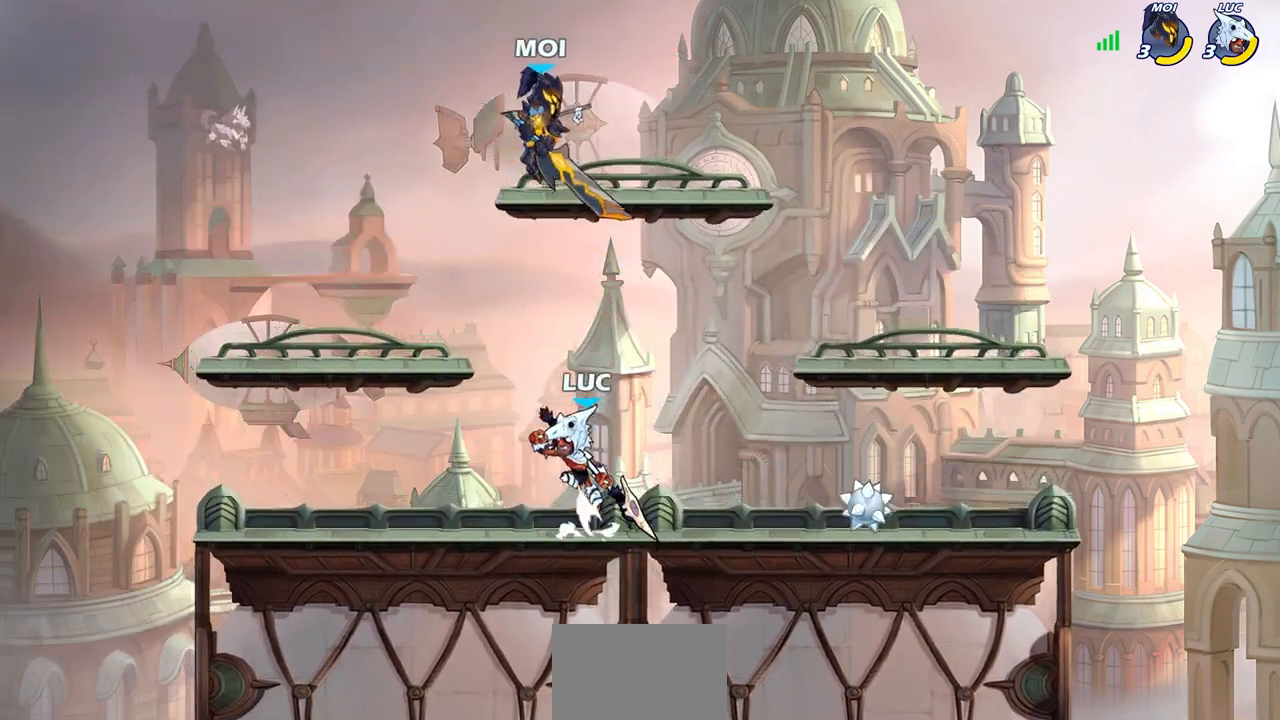
{"buttons": ["CIRCLE"], "left_stick": "up-right", "right_stick": "center", "events": [[33, "CIRCLE", "down"], [50, "CROSS", "up"], [167, "left_stick", "right"], [500, "left_stick", "up-right"]]}
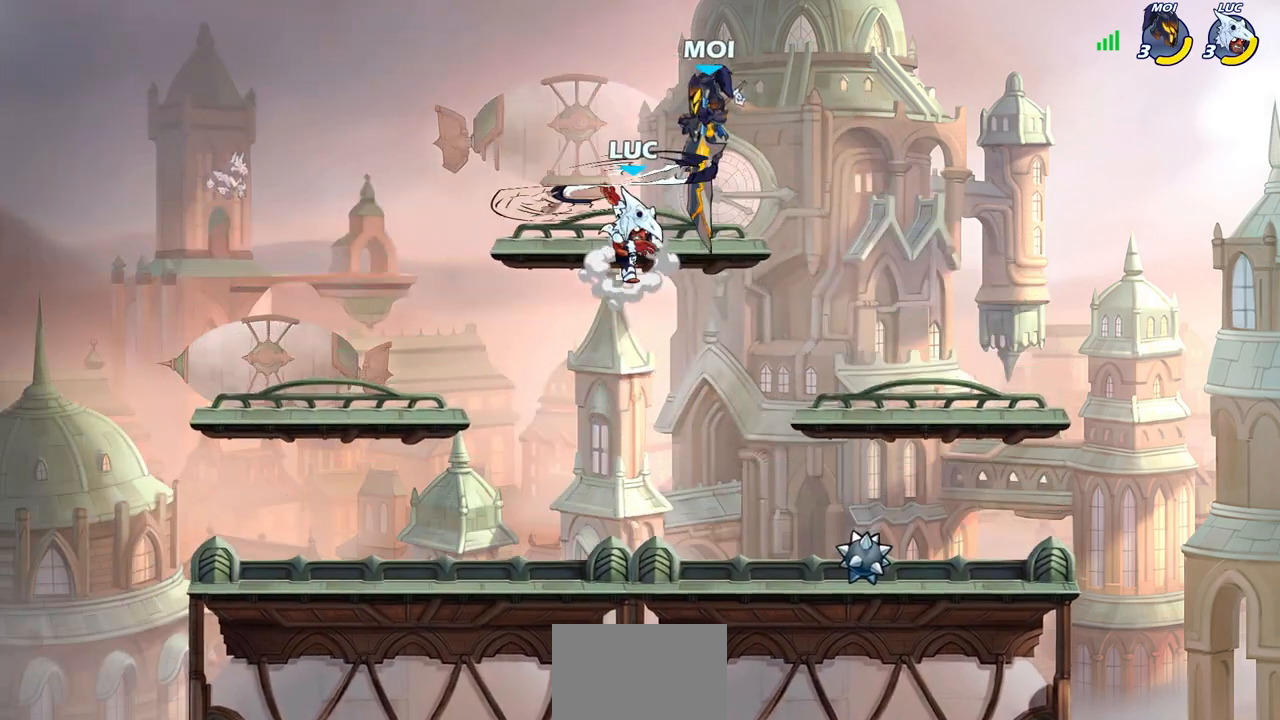
{"buttons": ["SQUARE"], "left_stick": "down-left", "right_stick": "center", "events": [[83, "CIRCLE", "up"], [233, "left_stick", "center"], [433, "SQUARE", "down"], [433, "left_stick", "down-left"]]}
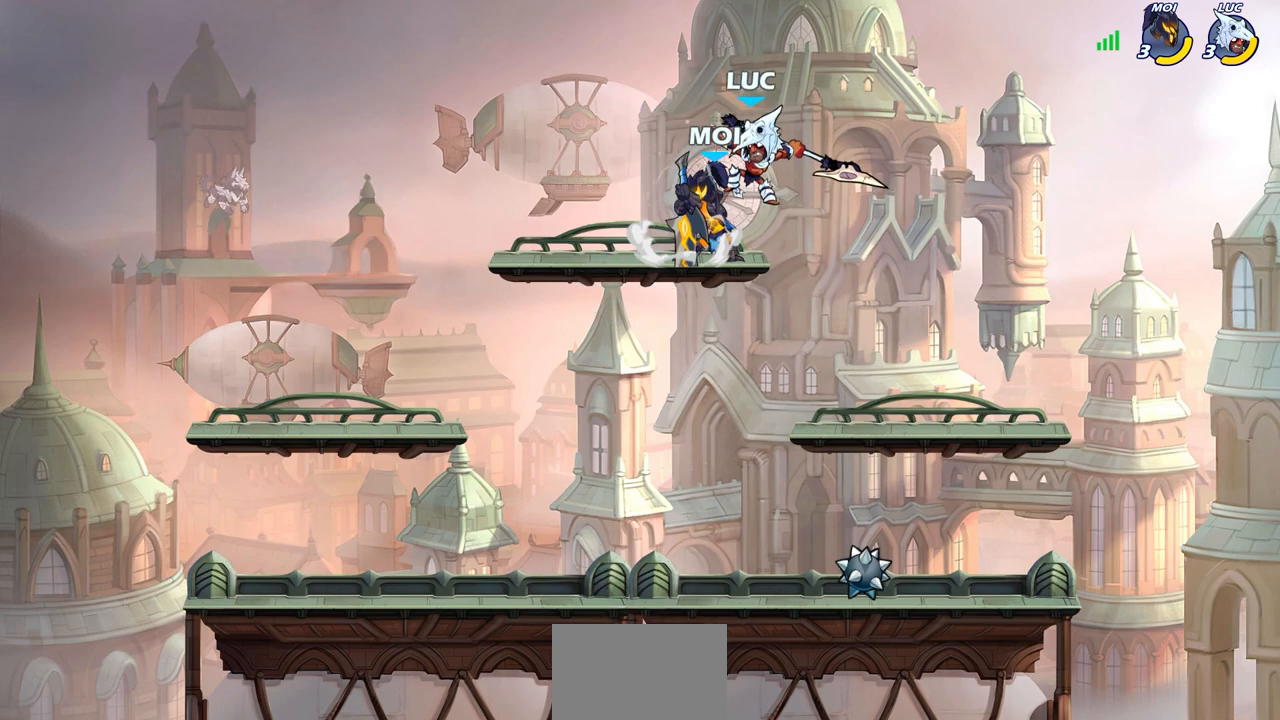
{"buttons": [], "left_stick": "up-left", "right_stick": "center", "events": [[17, "SQUARE", "up"], [150, "left_stick", "center"], [467, "left_stick", "up-left"]]}
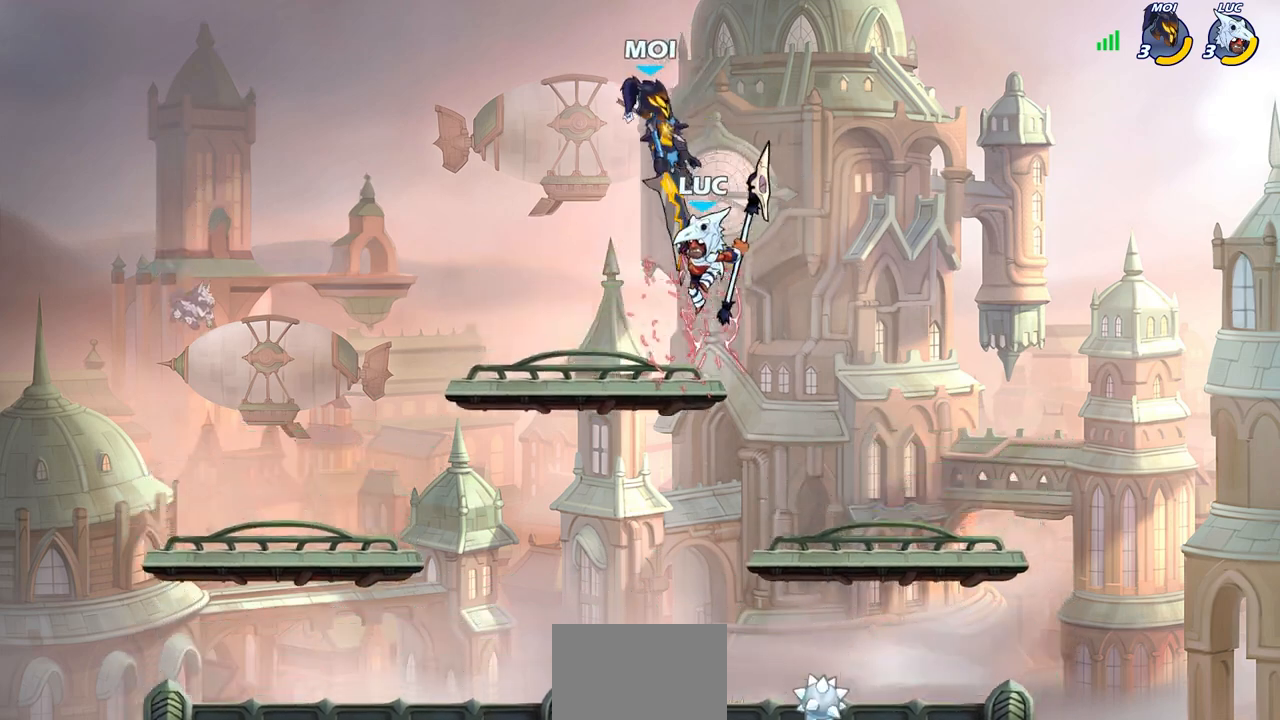
{"buttons": ["CIRCLE"], "left_stick": "up", "right_stick": "center", "events": [[117, "left_stick", "up"], [133, "R2", "down"], [217, "CIRCLE", "down"], [300, "R2", "up"]]}
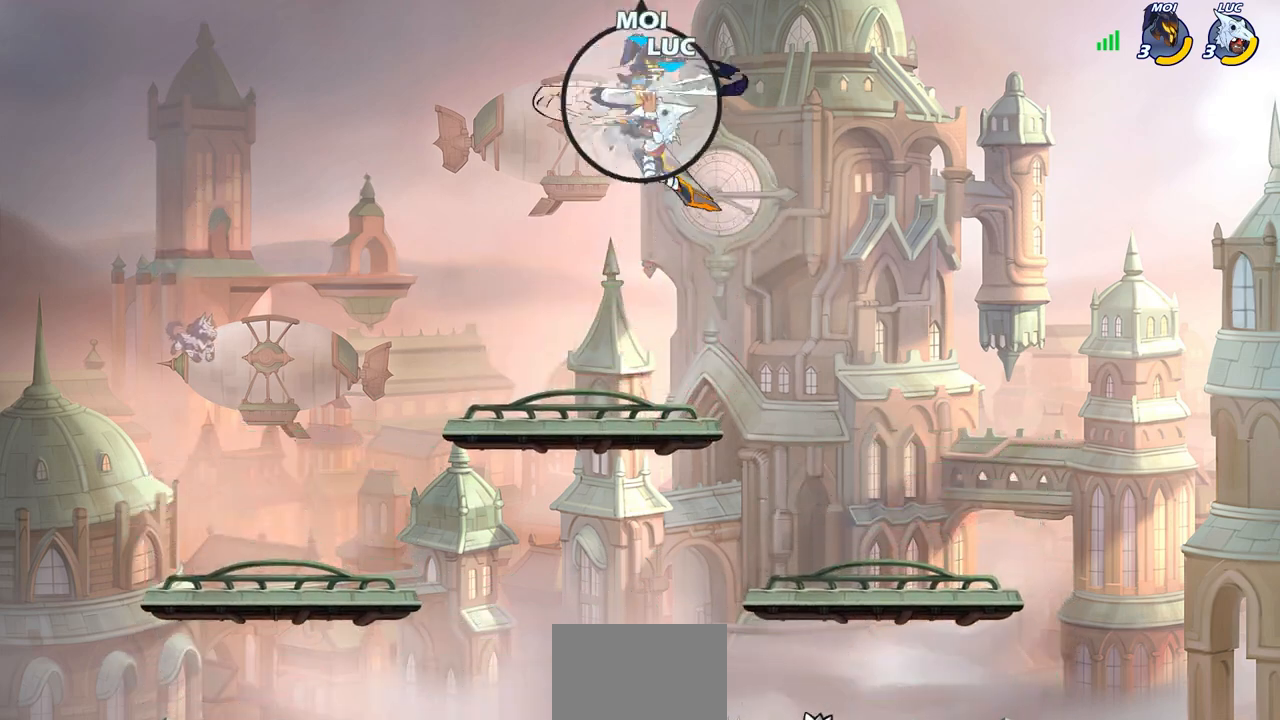
{"buttons": [], "left_stick": "center", "right_stick": "center", "events": [[133, "left_stick", "up-right"], [233, "left_stick", "right"], [417, "CIRCLE", "up"], [450, "left_stick", "center"]]}
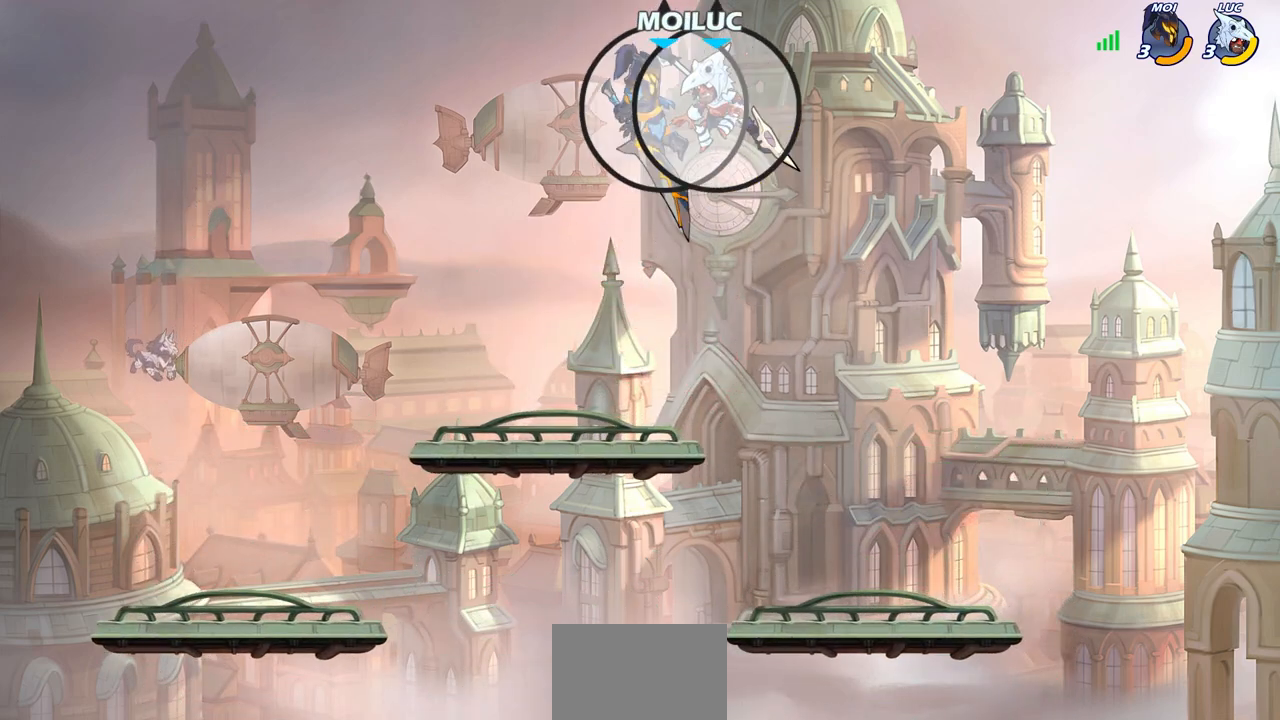
{"buttons": [], "left_stick": "left", "right_stick": "center", "events": [[83, "CROSS", "down"], [133, "SQUARE", "down"], [150, "right_stick", "left"], [167, "CROSS", "up"], [200, "SQUARE", "up"], [217, "right_stick", "center"], [350, "left_stick", "left"]]}
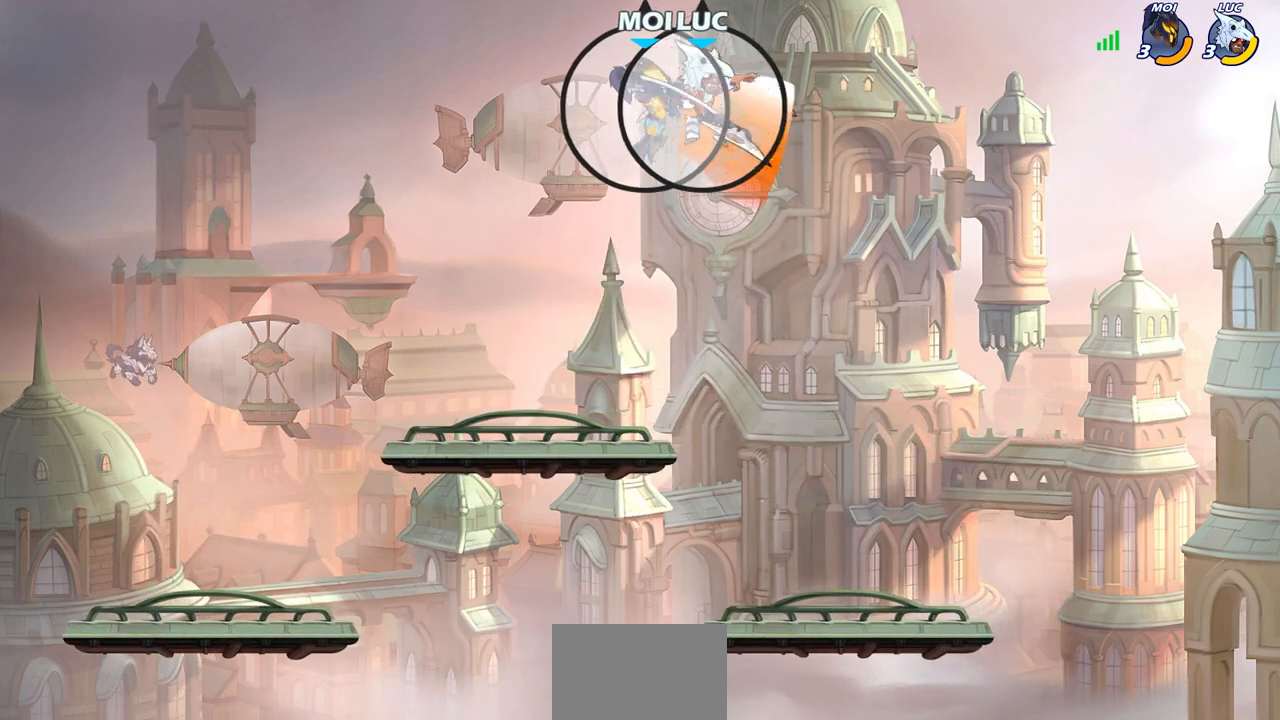
{"buttons": [], "left_stick": "down-left", "right_stick": "center", "events": [[383, "left_stick", "down-left"]]}
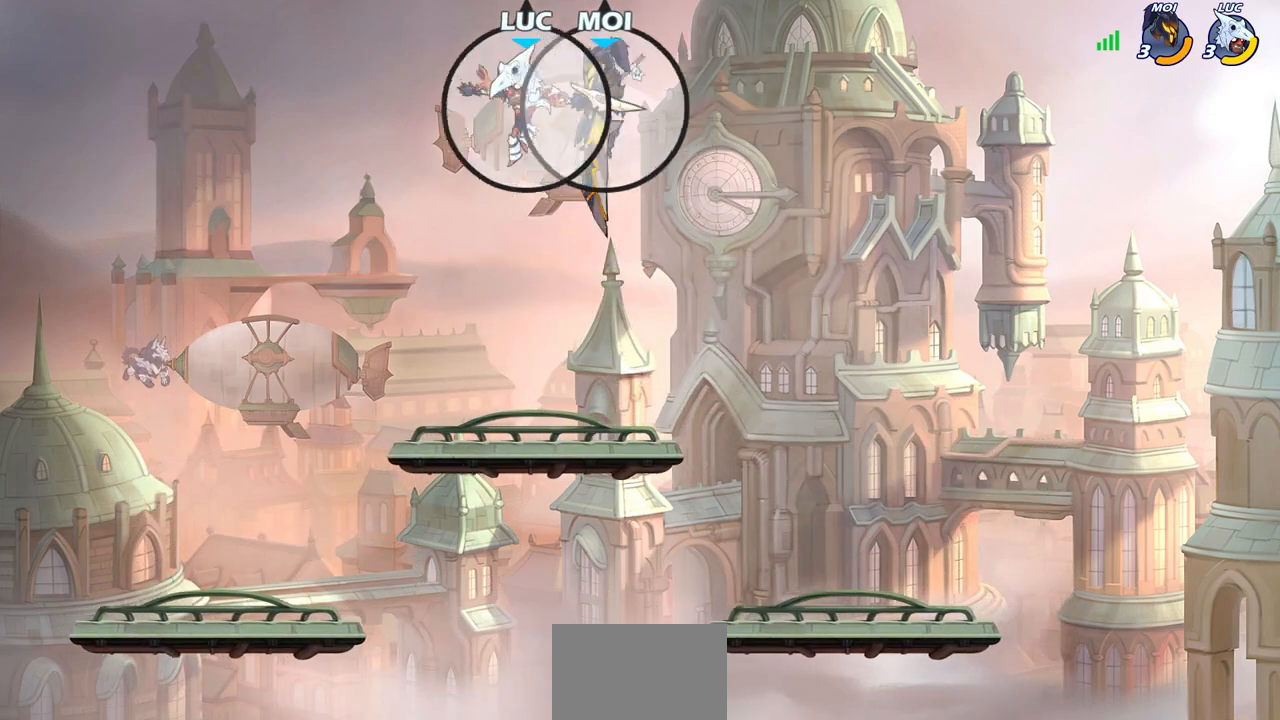
{"buttons": [], "left_stick": "down-left", "right_stick": "center", "events": [[50, "left_stick", "down-right"], [250, "left_stick", "down-left"]]}
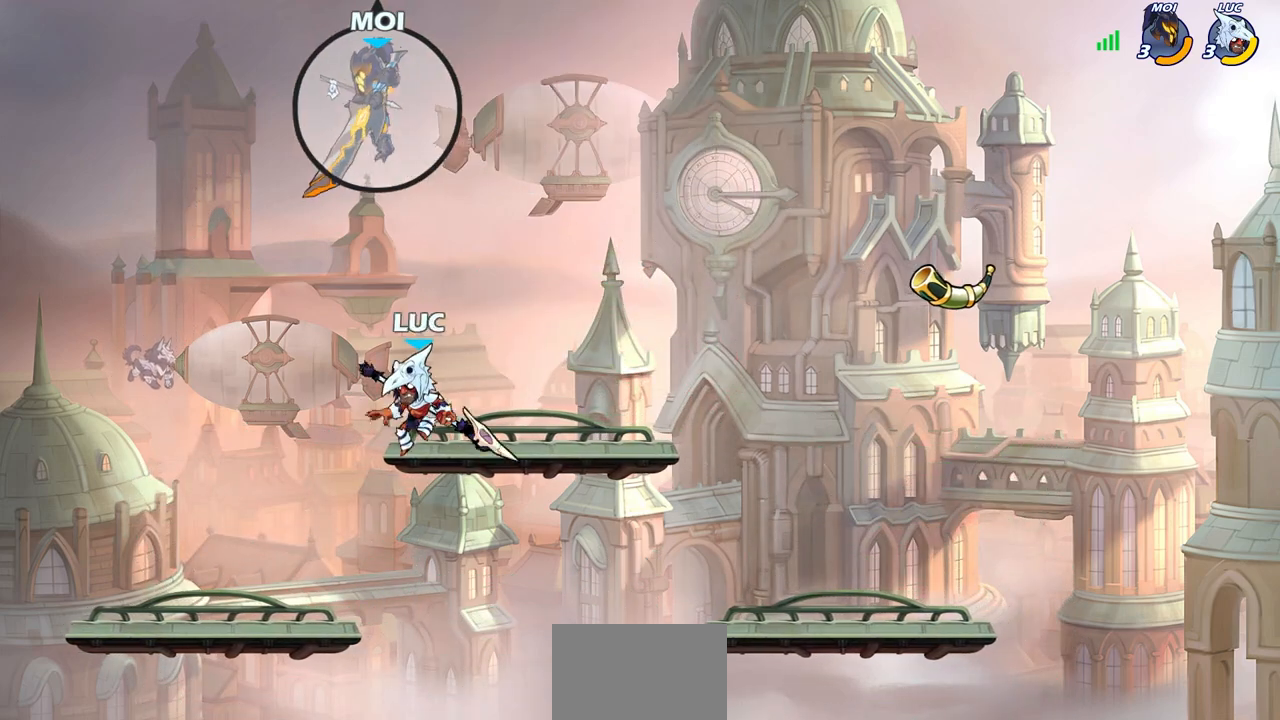
{"buttons": [], "left_stick": "up-right", "right_stick": "center", "events": [[233, "left_stick", "up-right"]]}
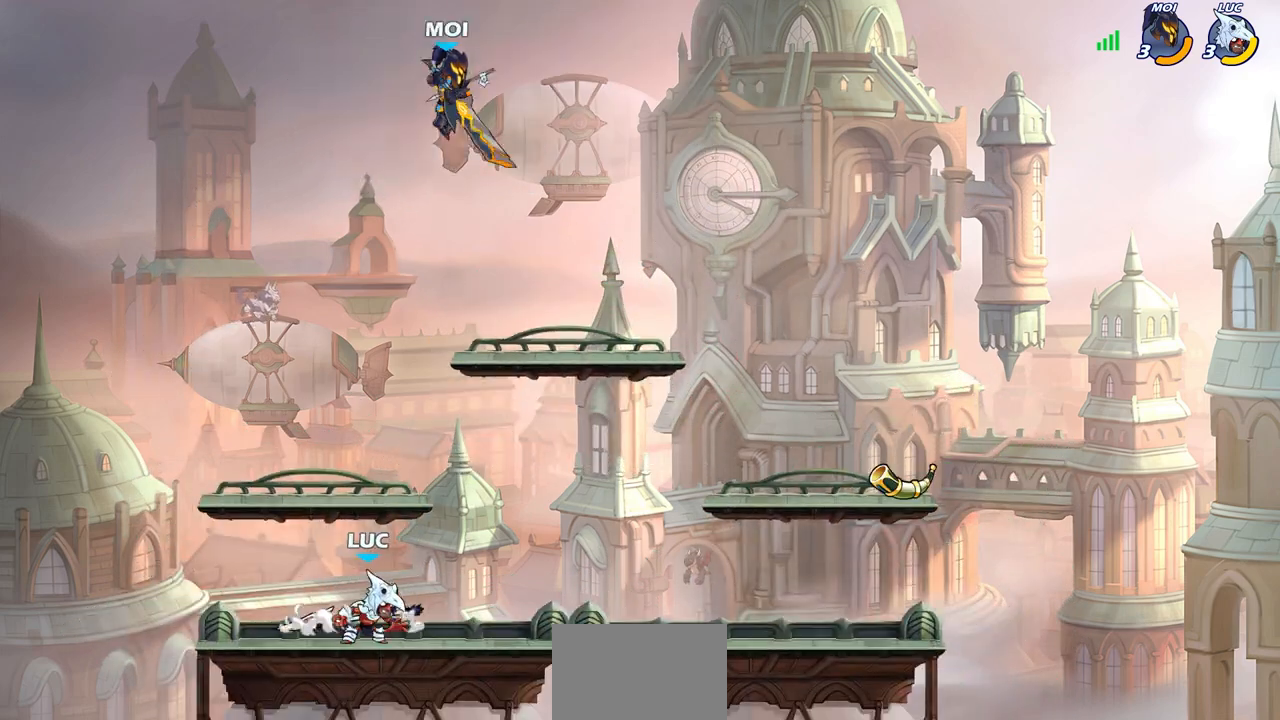
{"buttons": [], "left_stick": "right", "right_stick": "center", "events": [[133, "CROSS", "down"], [150, "left_stick", "center"], [250, "CROSS", "up"], [250, "left_stick", "up-right"], [317, "left_stick", "right"]]}
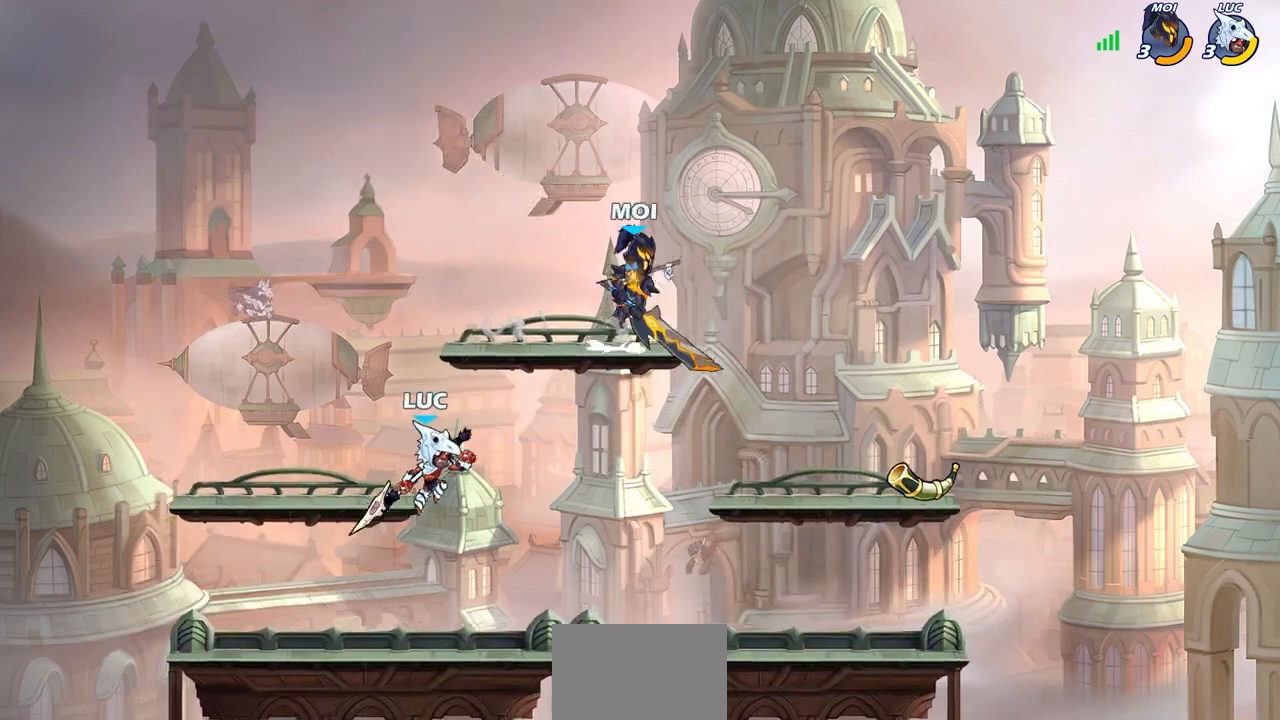
{"buttons": ["CIRCLE"], "left_stick": "right", "right_stick": "center", "events": [[50, "left_stick", "up-right"], [100, "CIRCLE", "down"], [283, "left_stick", "right"]]}